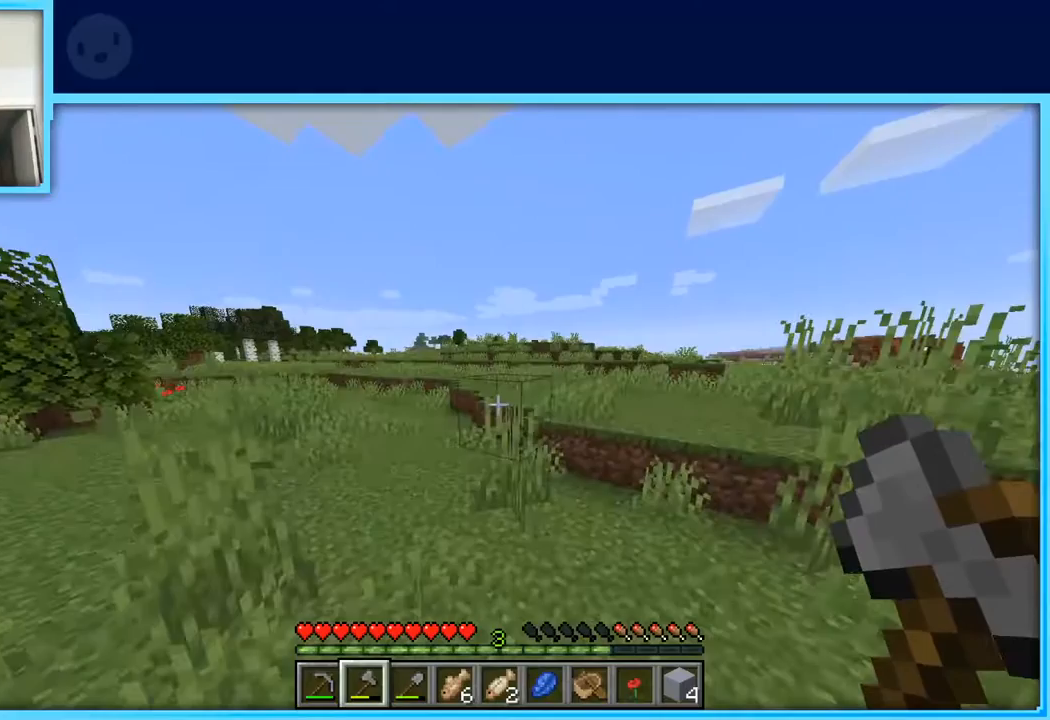
Gameplay with keyboard and mouse; each line is a JSON object with the keys held at the frame after it. "events" lists presses ("down") and releases ("up") of "a", "d", "s", "space" and "w" between this image and that frame as [ms after this image, input, new state], when the widget could be followed in between. No other keys are recorded. Mouse buttons are not recorded. Not read: mouse_move.
{"keys": ["a", "w"], "events": [[133, "a", "up"], [200, "space", "up"], [483, "a", "down"]]}
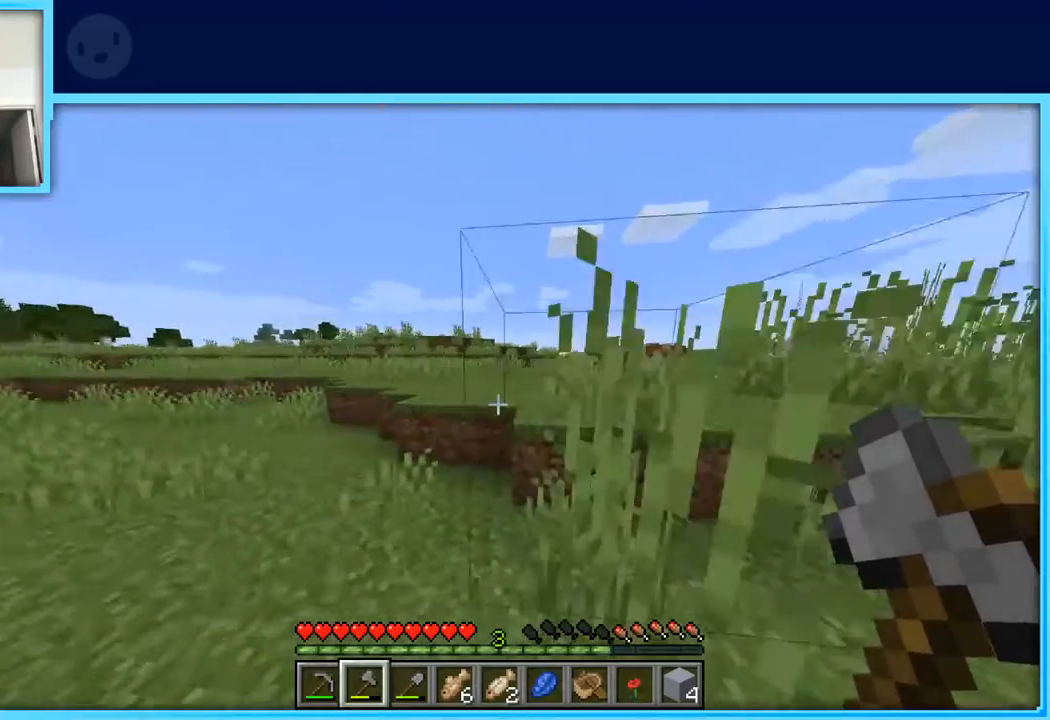
{"keys": ["a", "space", "w"], "events": [[300, "a", "up"], [300, "space", "down"], [350, "a", "down"]]}
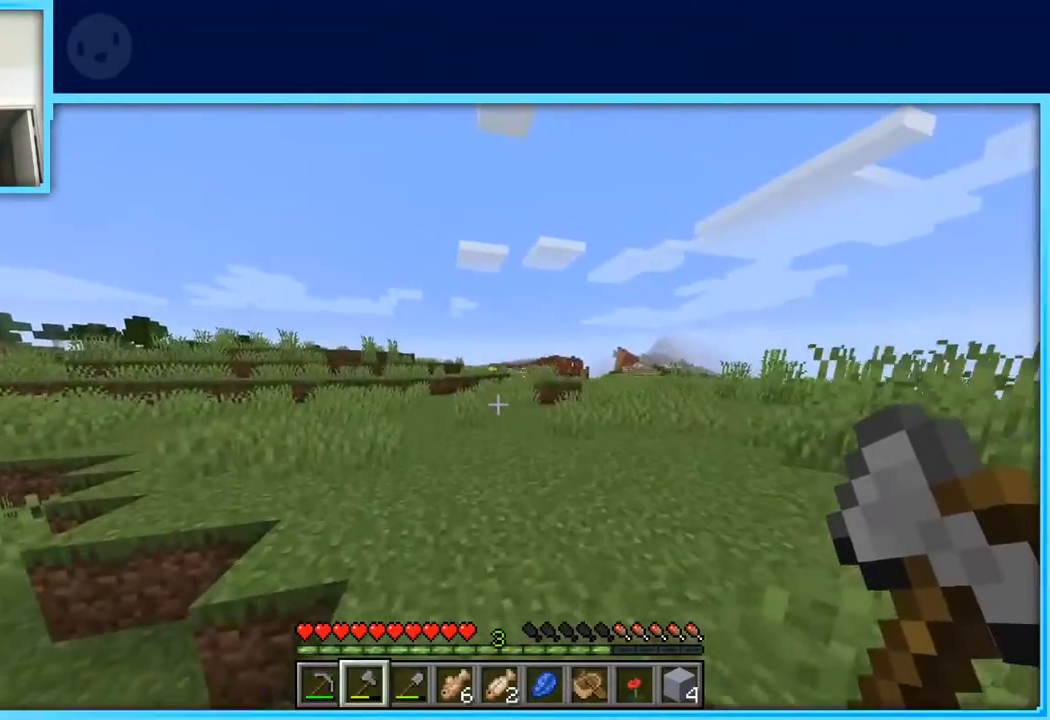
{"keys": ["a", "space", "w"], "events": []}
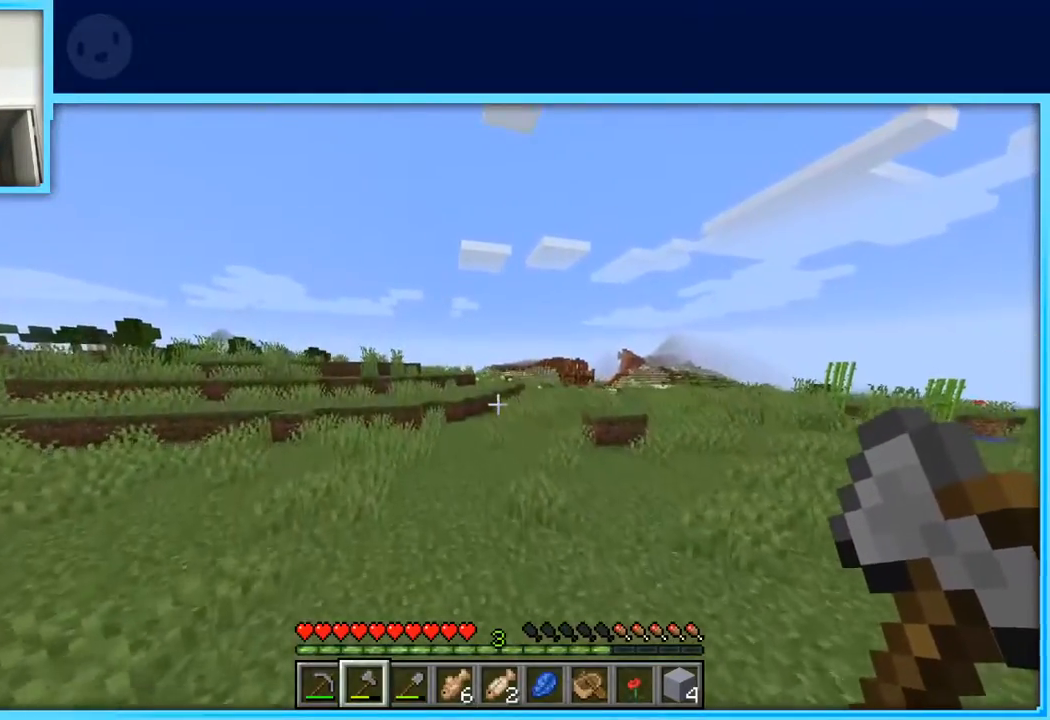
{"keys": ["w"], "events": [[433, "a", "up"], [483, "space", "up"]]}
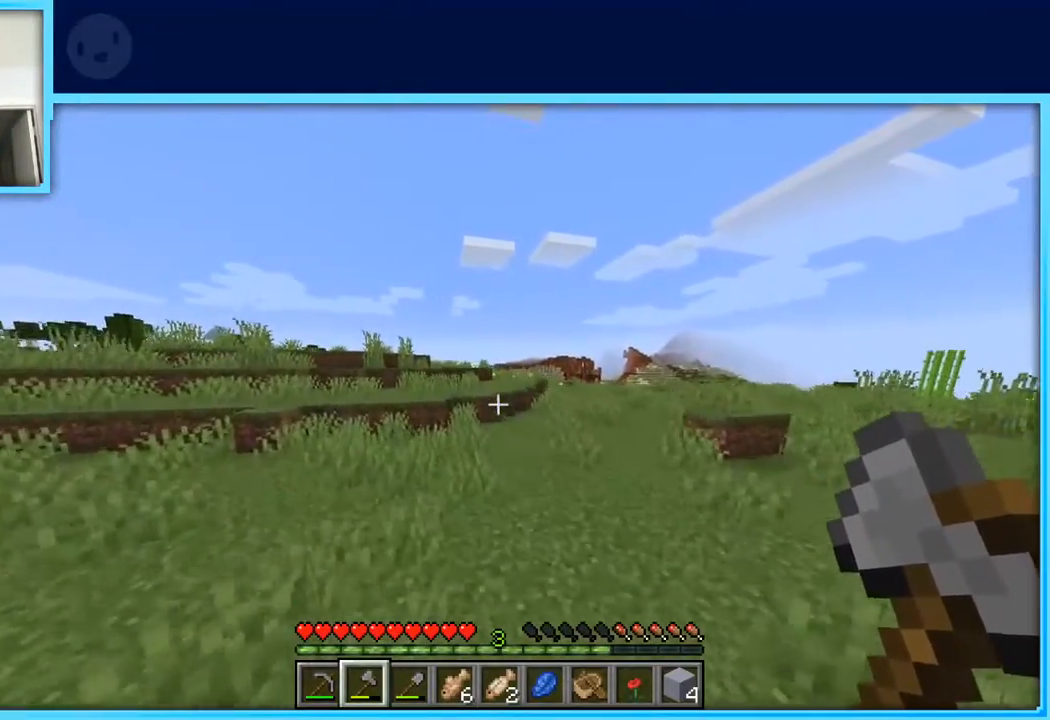
{"keys": ["w"], "events": []}
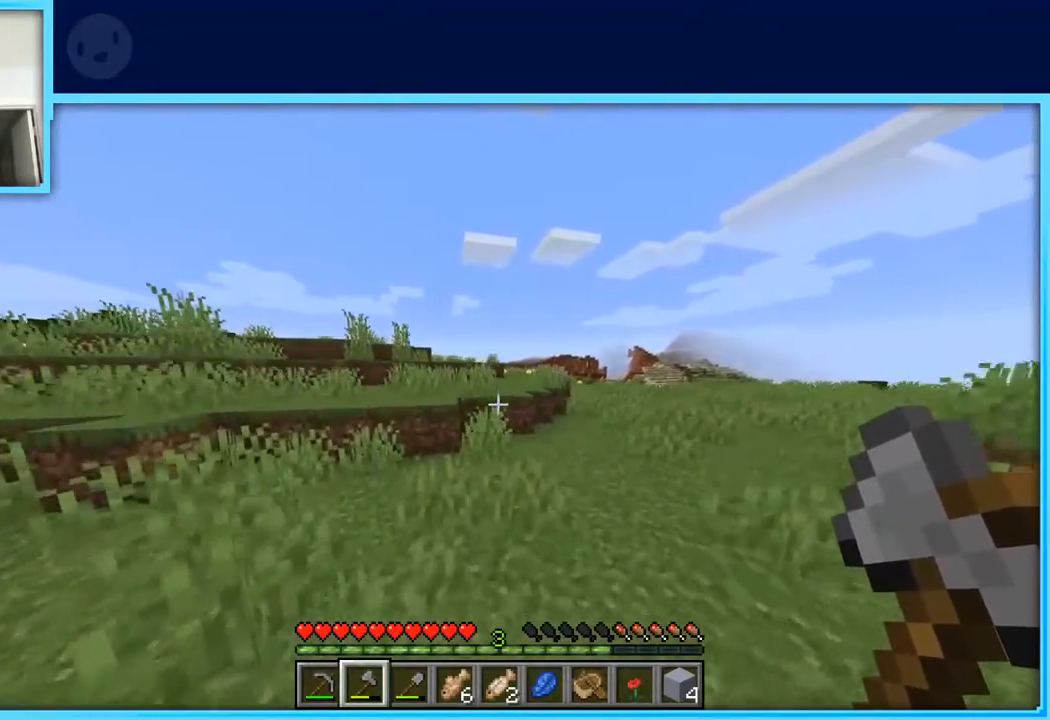
{"keys": ["w"], "events": [[83, "d", "down"], [367, "d", "up"]]}
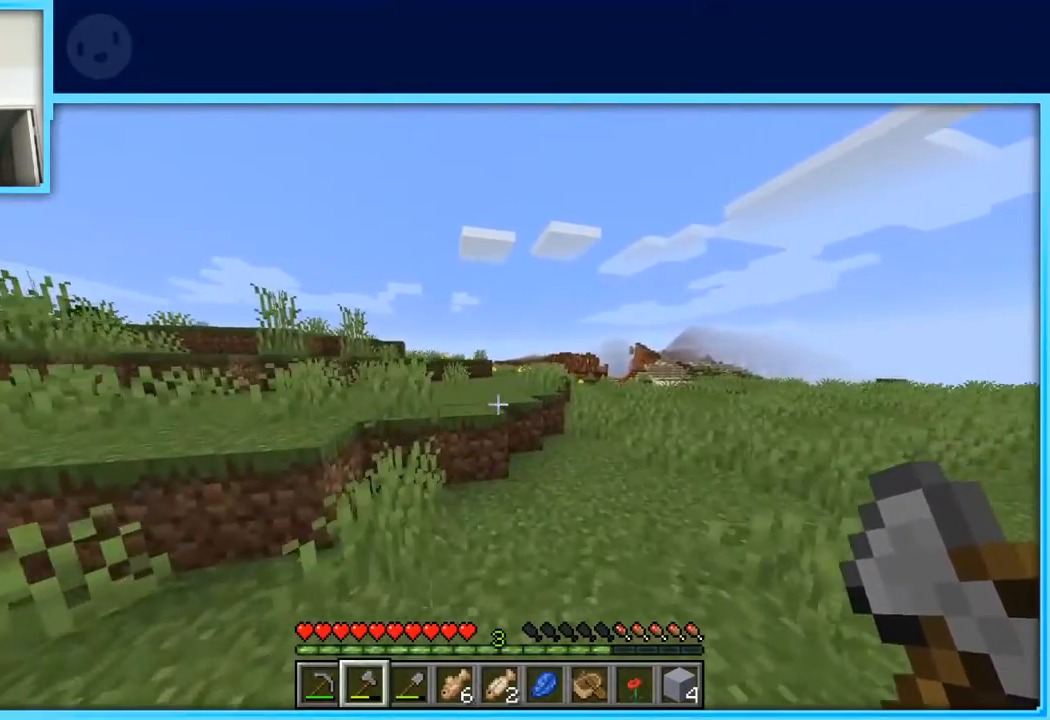
{"keys": ["space", "w"], "events": [[150, "space", "down"]]}
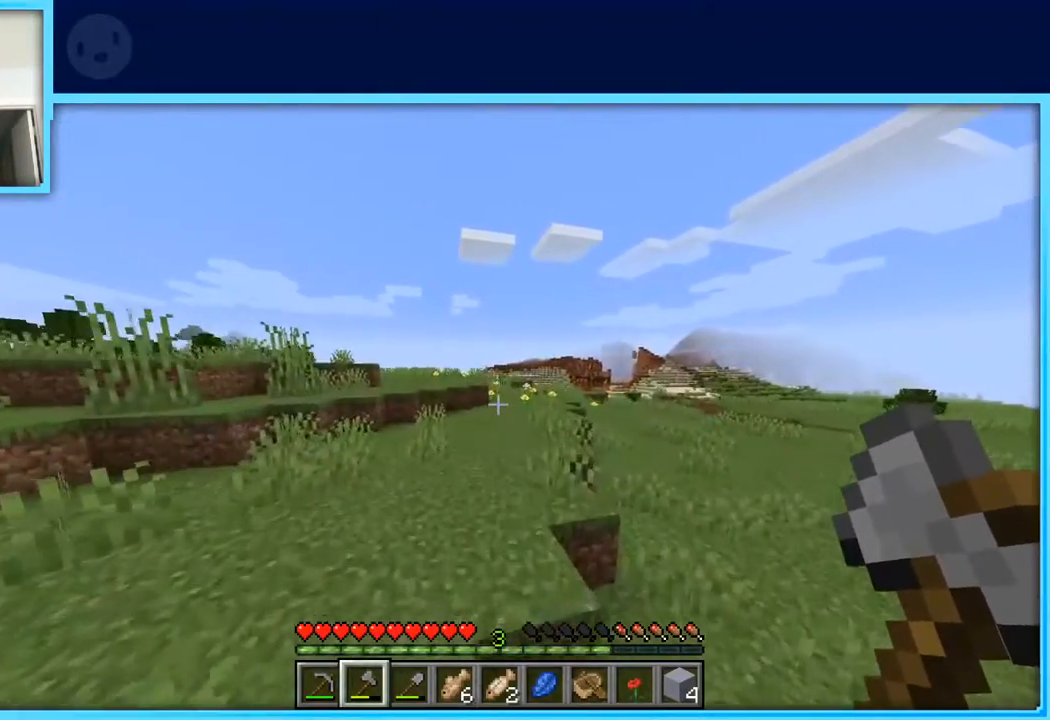
{"keys": ["d", "space", "w"], "events": [[67, "d", "down"]]}
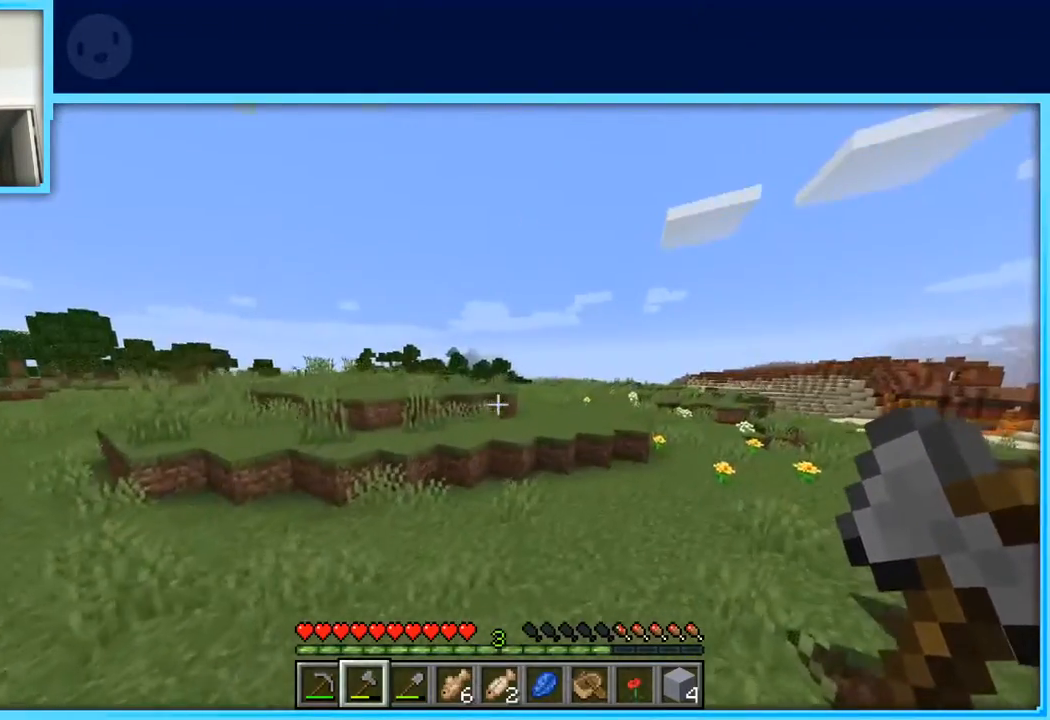
{"keys": ["d", "space", "w"], "events": []}
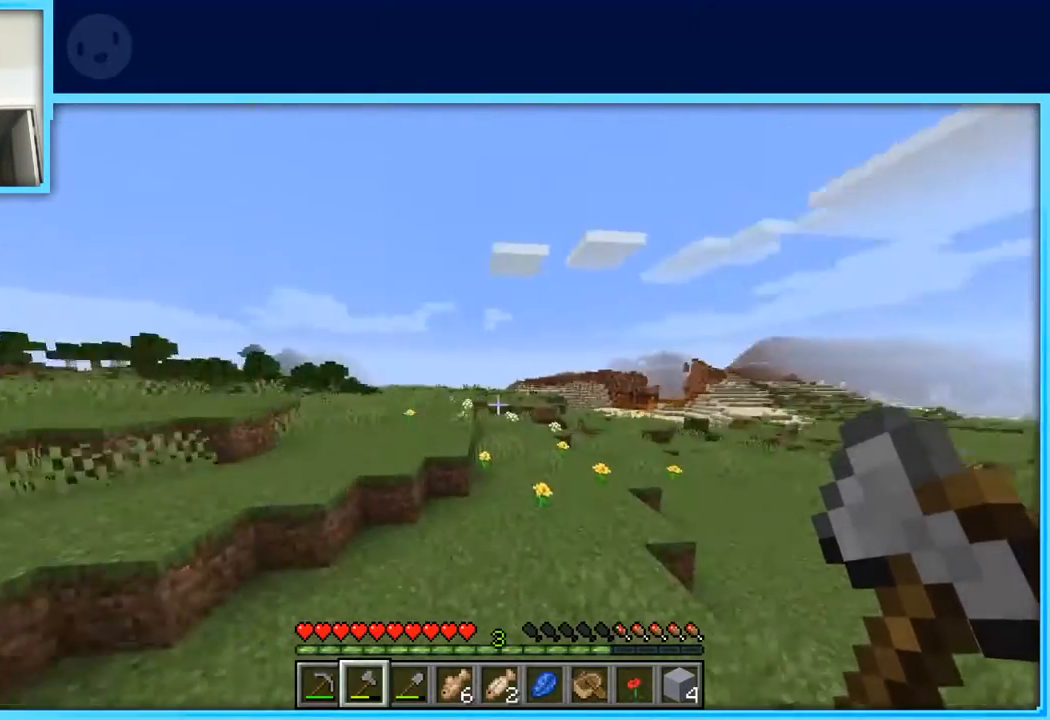
{"keys": ["space", "w"], "events": [[200, "d", "up"]]}
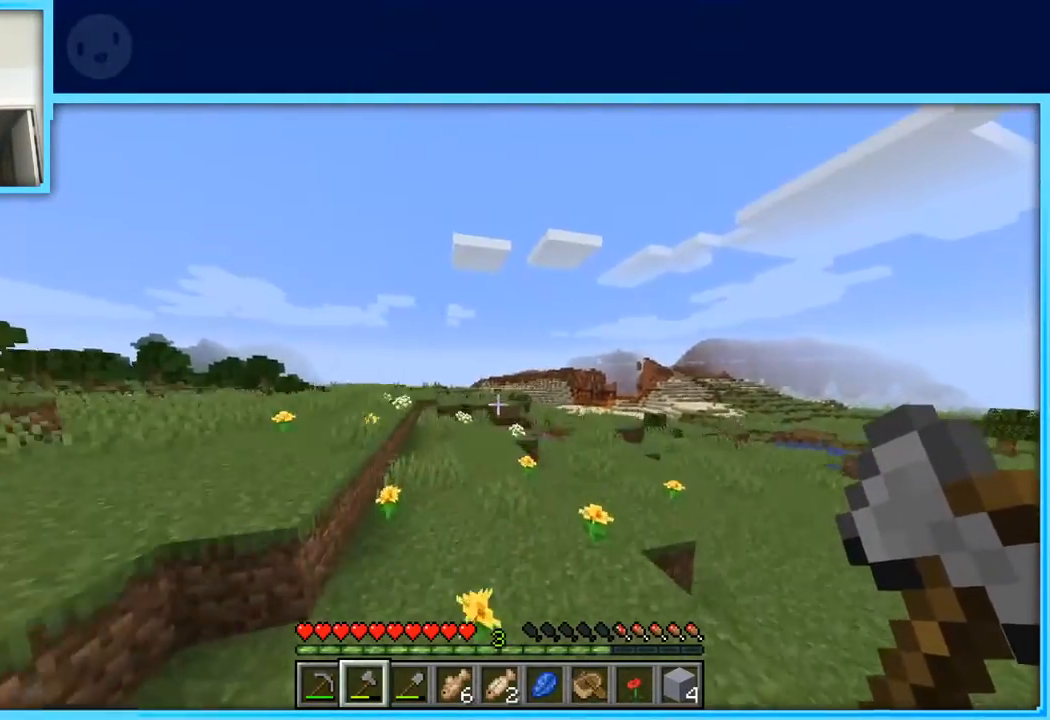
{"keys": ["space", "w"], "events": []}
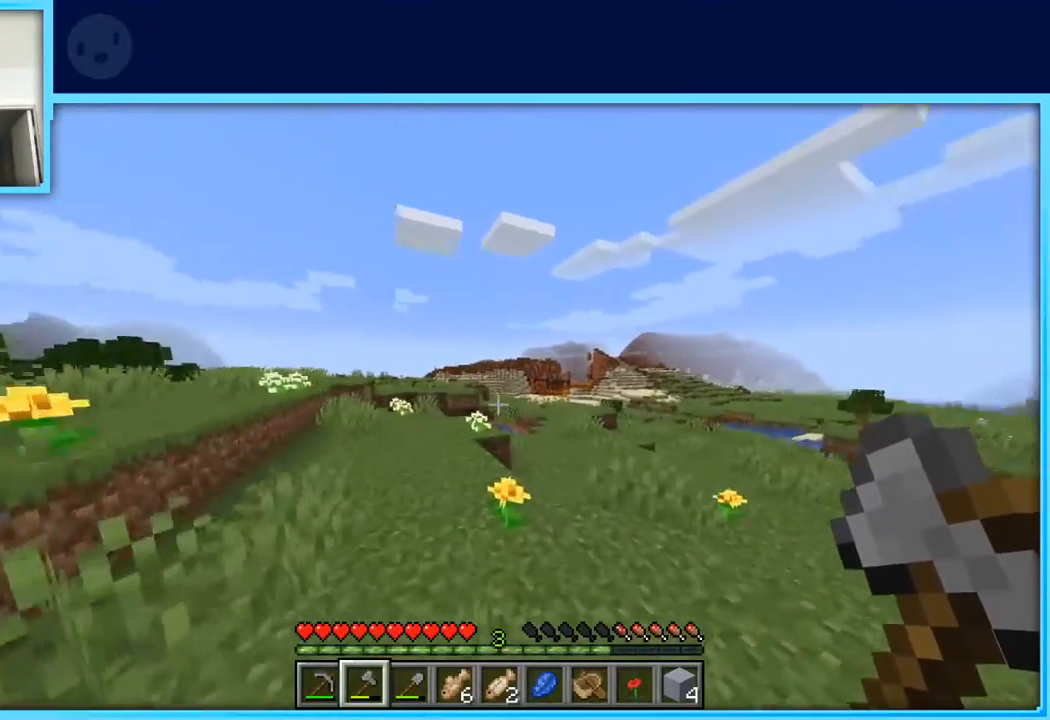
{"keys": ["d", "space", "w"], "events": [[500, "d", "down"]]}
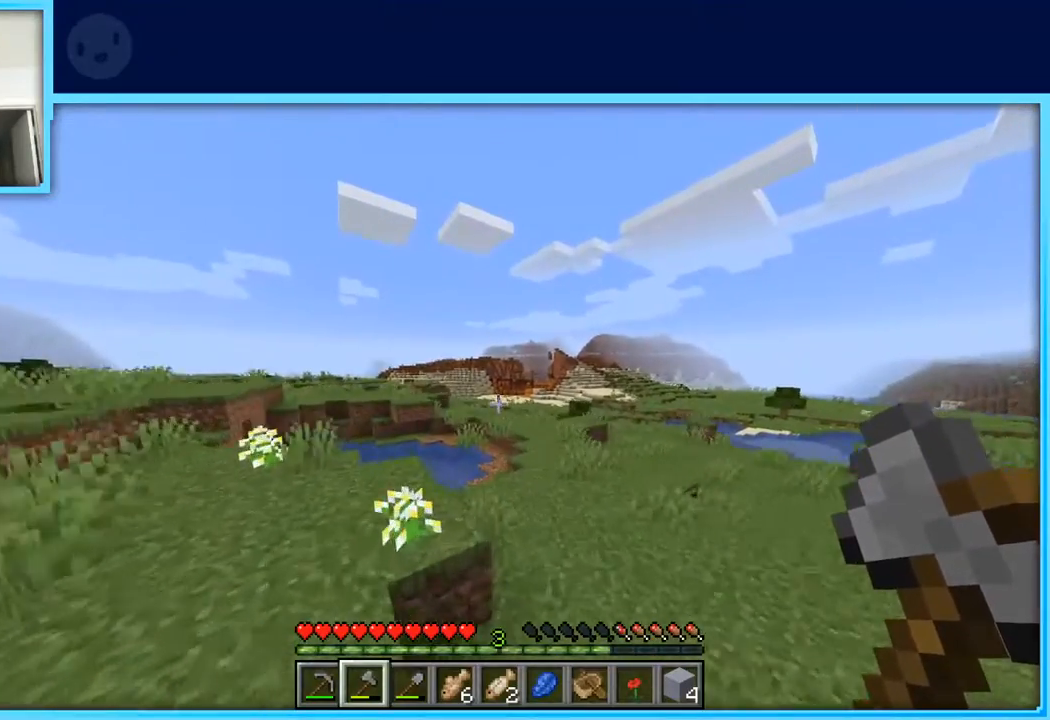
{"keys": ["space", "w"], "events": [[433, "d", "up"]]}
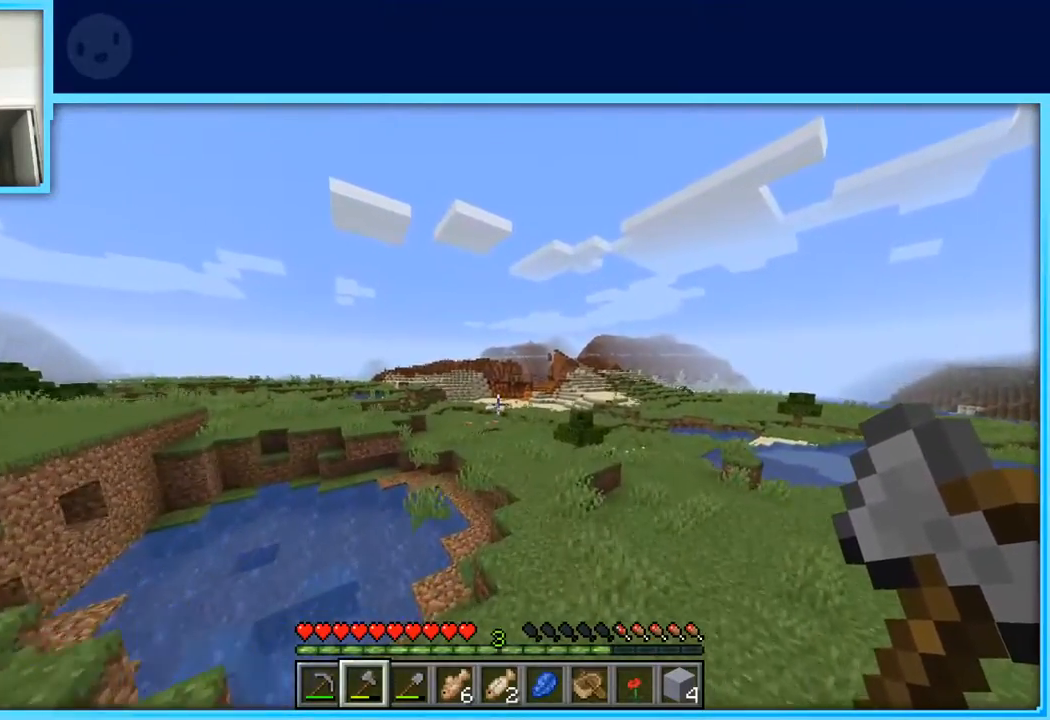
{"keys": ["d", "space", "w"], "events": [[450, "d", "down"]]}
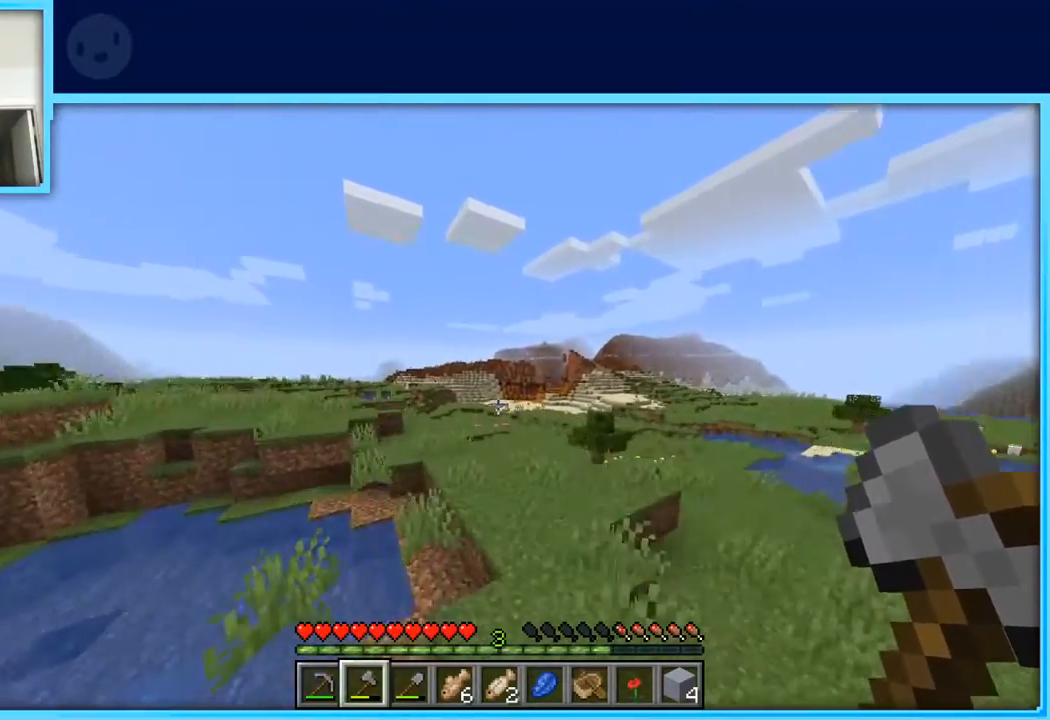
{"keys": ["d", "space", "w"], "events": []}
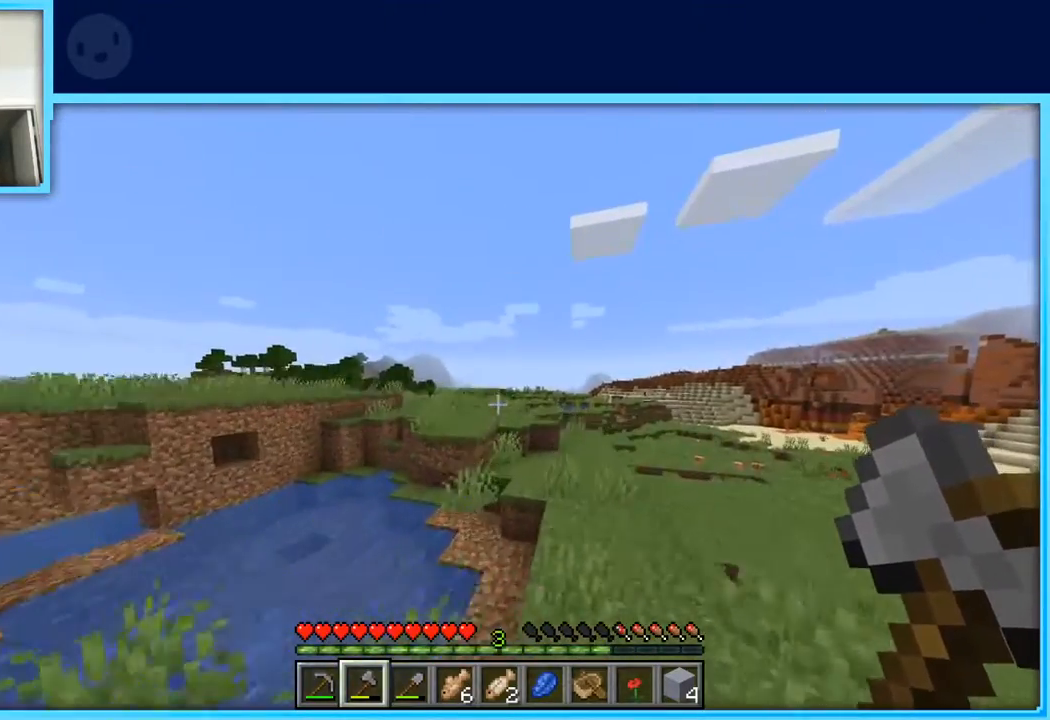
{"keys": ["d", "w"], "events": [[483, "space", "up"]]}
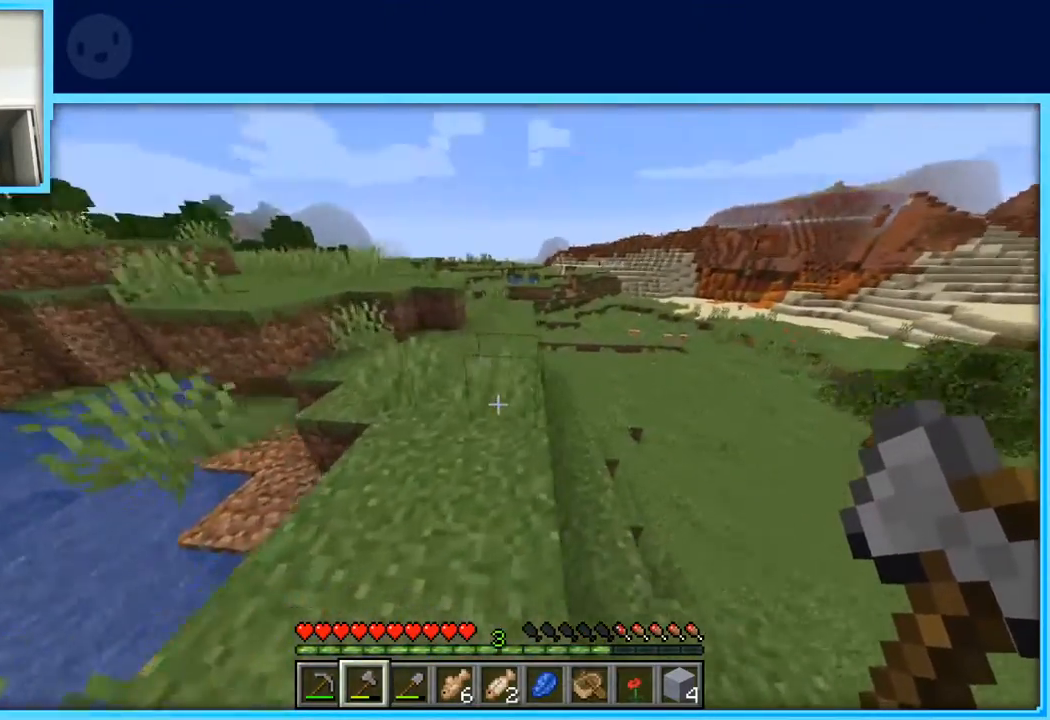
{"keys": ["d", "w"], "events": [[217, "d", "up"], [300, "a", "down"], [450, "a", "up"], [483, "d", "down"]]}
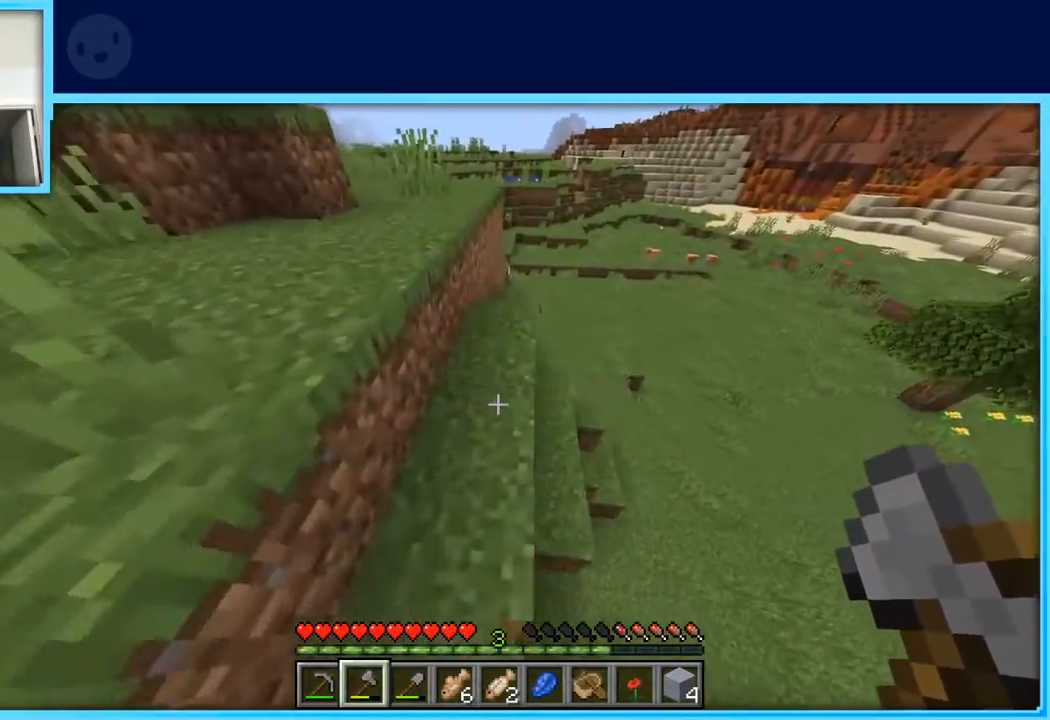
{"keys": ["w"], "events": [[133, "d", "up"]]}
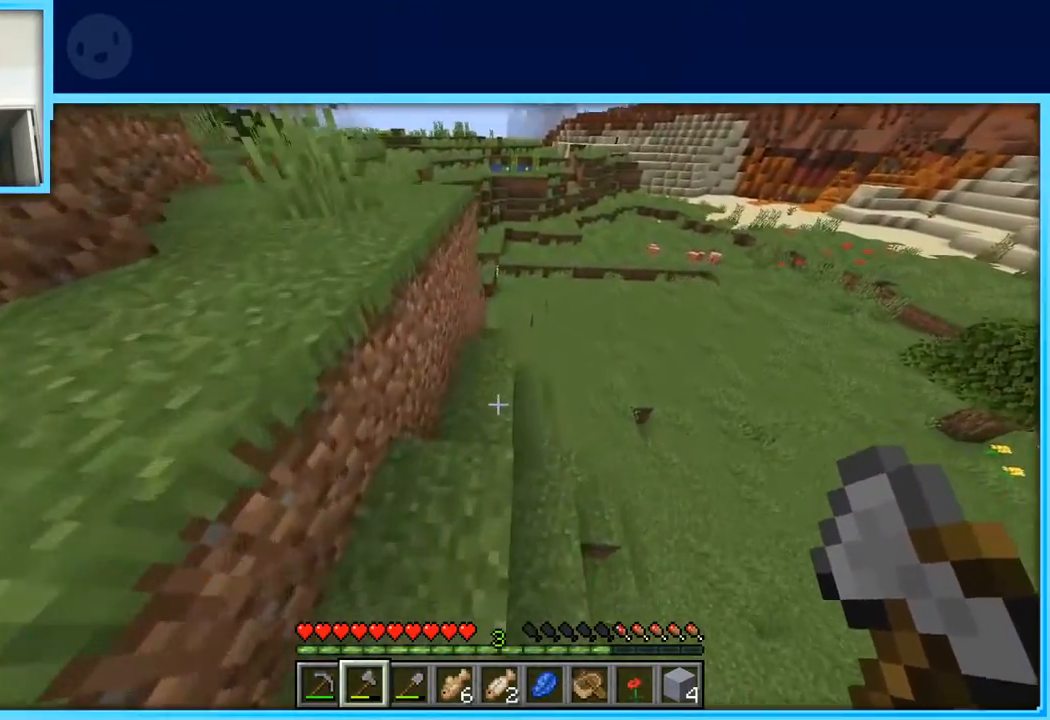
{"keys": ["w"], "events": []}
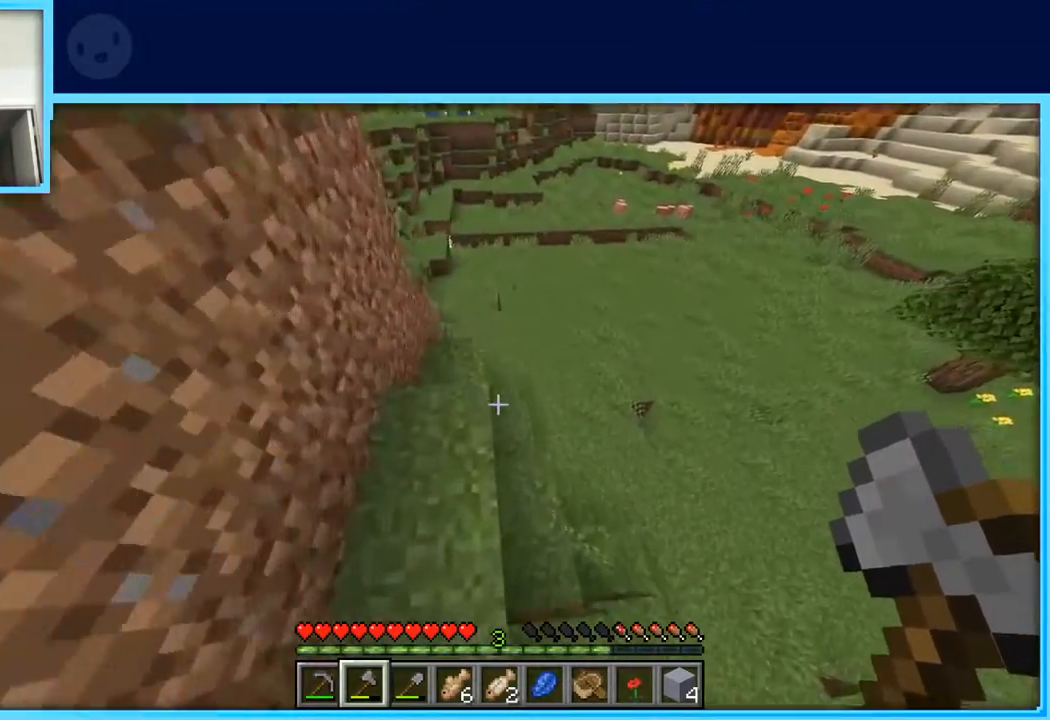
{"keys": ["w"], "events": []}
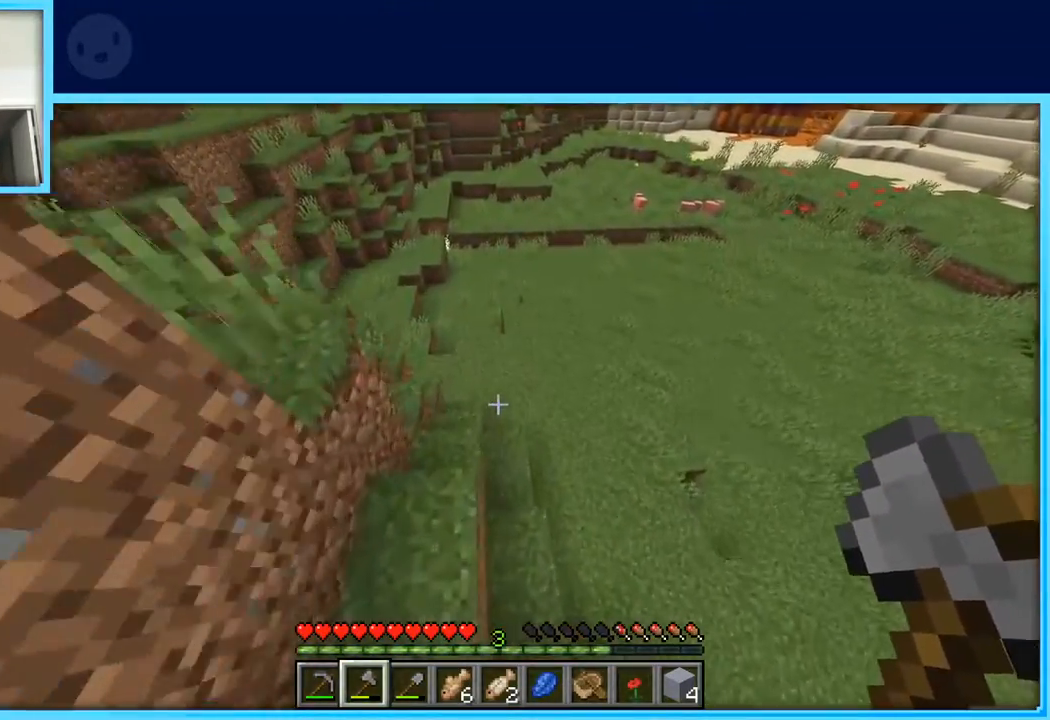
{"keys": ["w"], "events": [[183, "a", "down"], [267, "a", "up"]]}
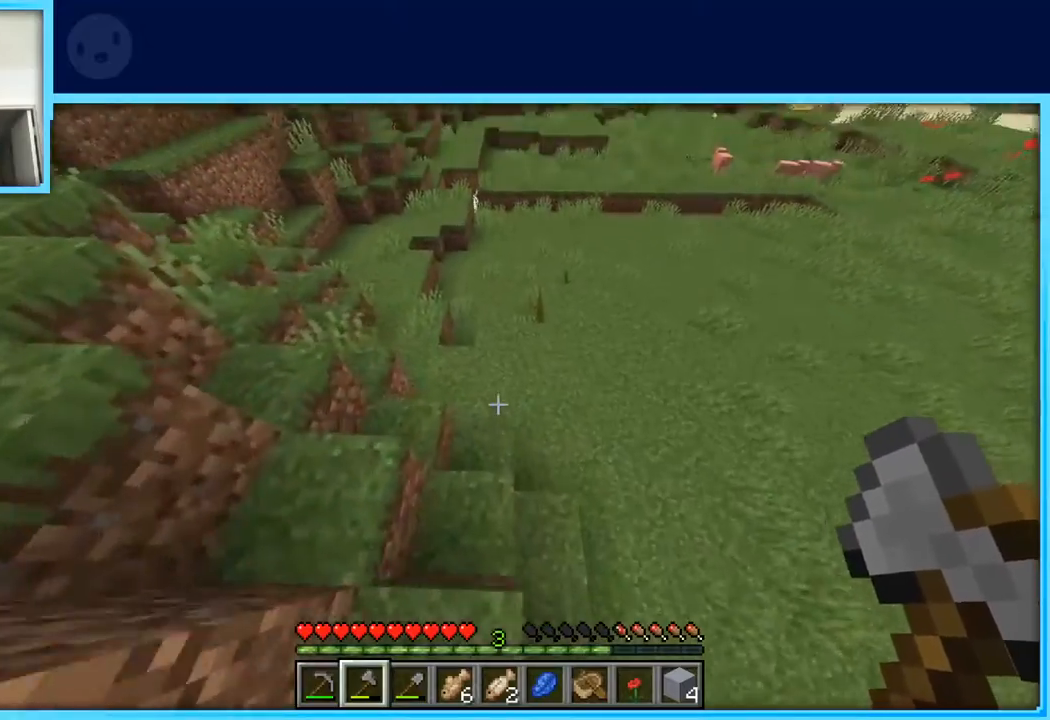
{"keys": ["w"], "events": [[100, "d", "down"], [150, "d", "up"]]}
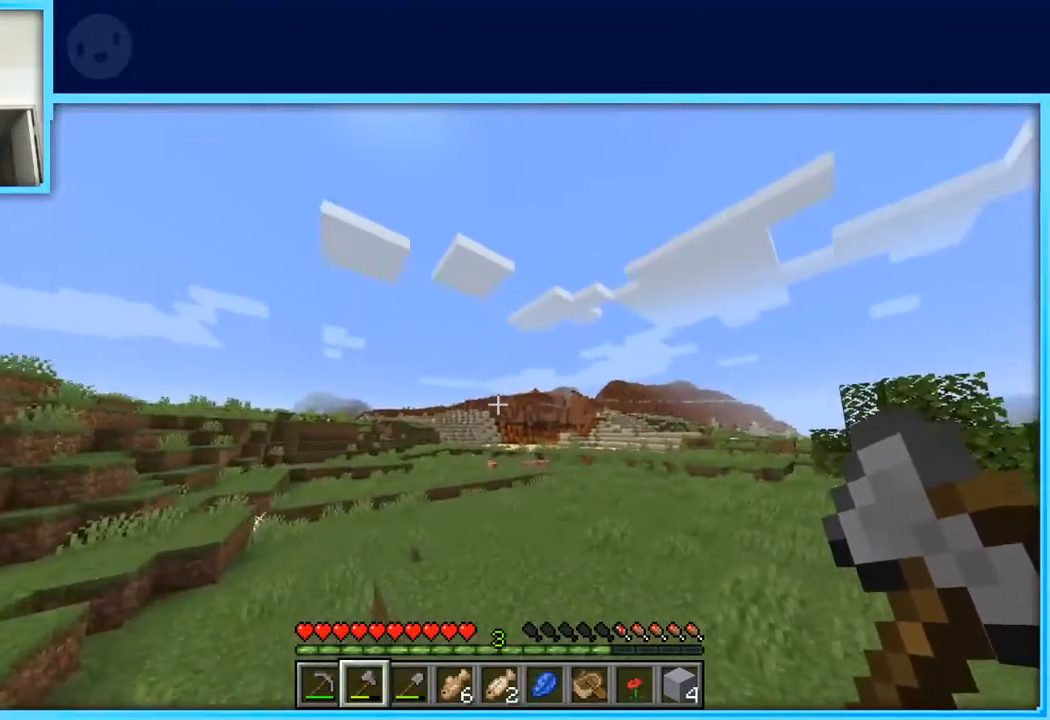
{"keys": ["space", "w"], "events": [[167, "space", "down"]]}
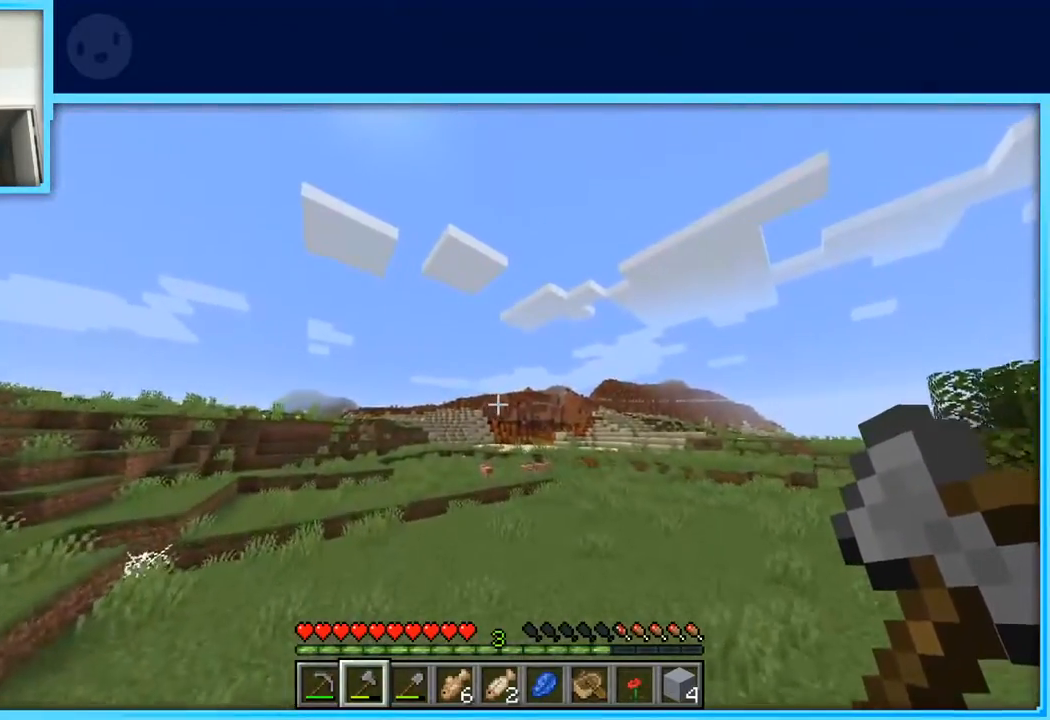
{"keys": ["space", "w"], "events": []}
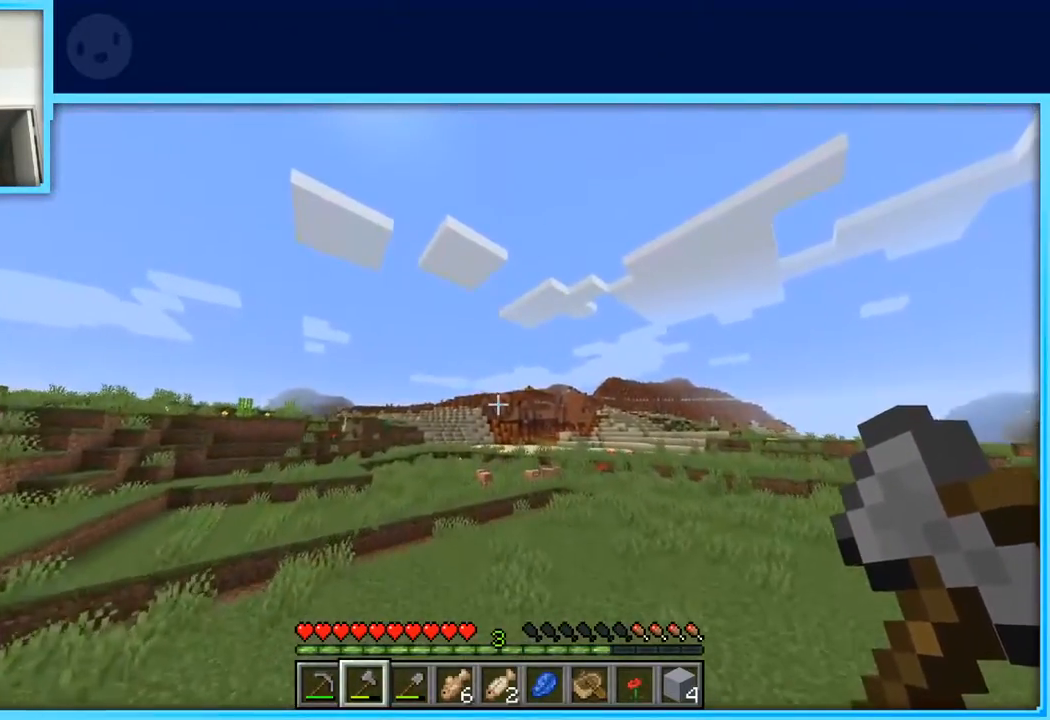
{"keys": ["space", "w"], "events": []}
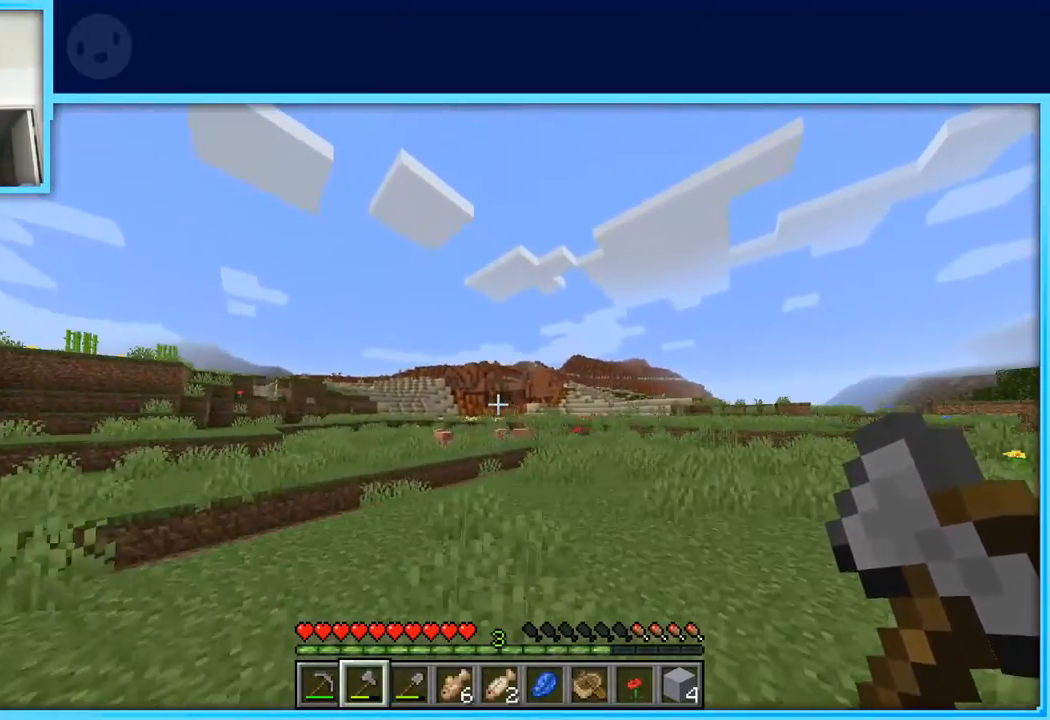
{"keys": ["space", "w"], "events": []}